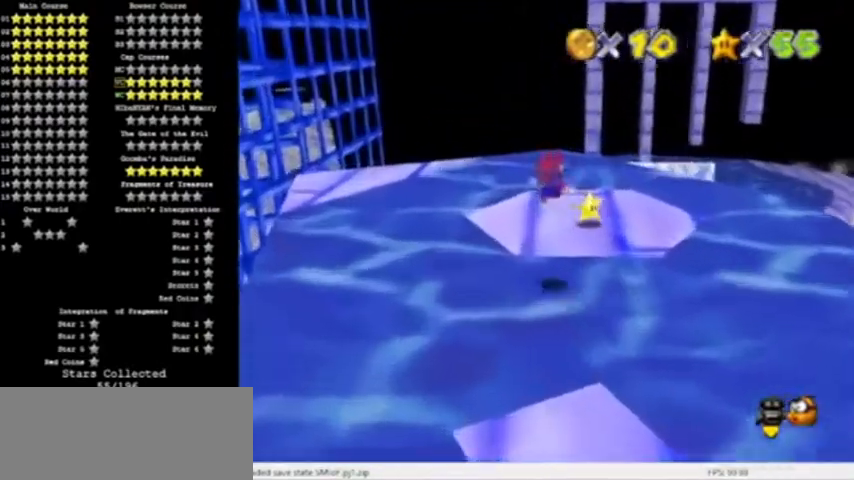
Gameplay with a controller (Nintendo layout); each line is a JSON object with the inputs held at the frame after it. "events" lists button and stick changes between this image and that frame as [ms after this image, input, new state], when the widget could be followed in between. Not read: L3 R3 left_stick.
{"buttons": [], "events": [[66, "C_RIGHT", "down"], [200, "C_RIGHT", "up"]]}
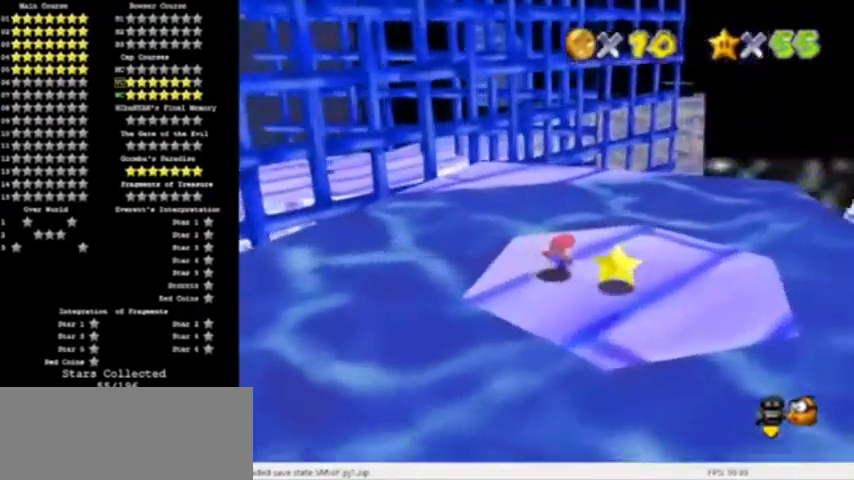
{"buttons": ["A"], "events": [[200, "A", "down"]]}
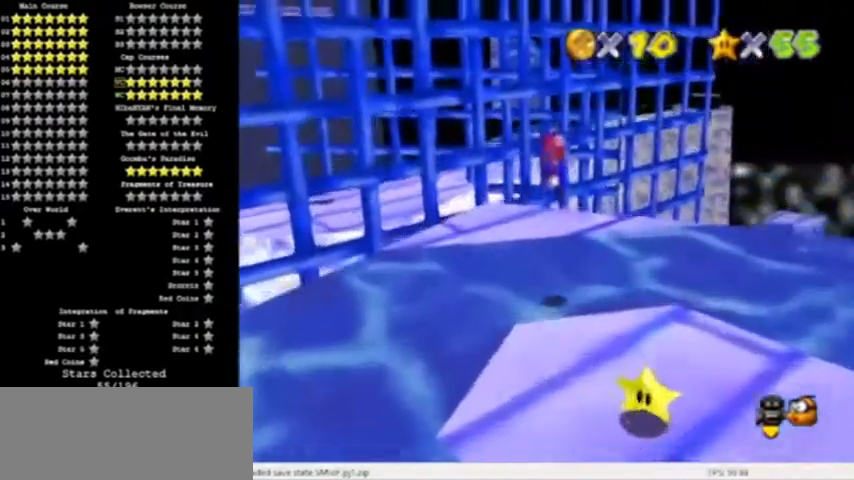
{"buttons": ["C_RIGHT"], "events": [[100, "B", "down"], [267, "A", "up"], [267, "B", "up"], [400, "C_RIGHT", "down"]]}
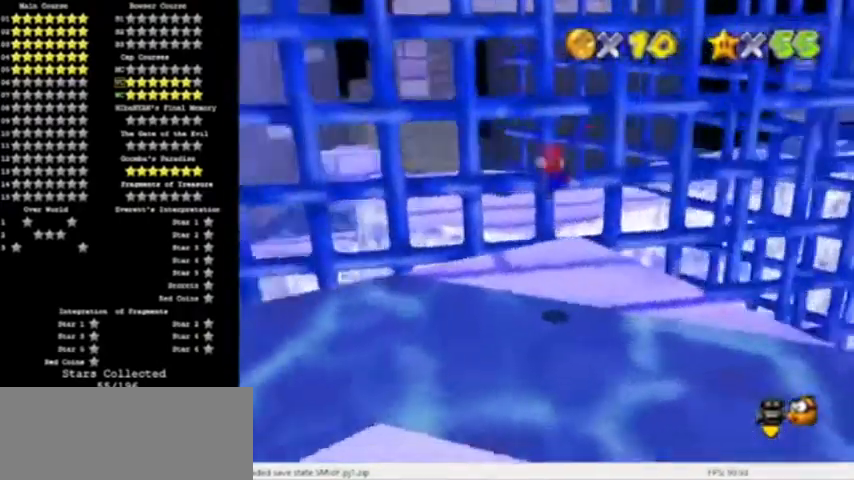
{"buttons": [], "events": [[33, "C_RIGHT", "up"]]}
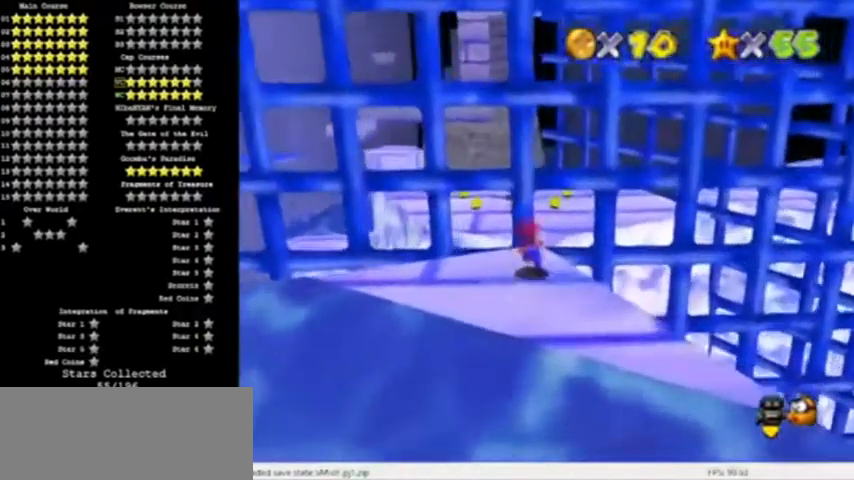
{"buttons": [], "events": [[33, "Z", "down"], [66, "A", "down"], [233, "Z", "up"], [267, "A", "up"]]}
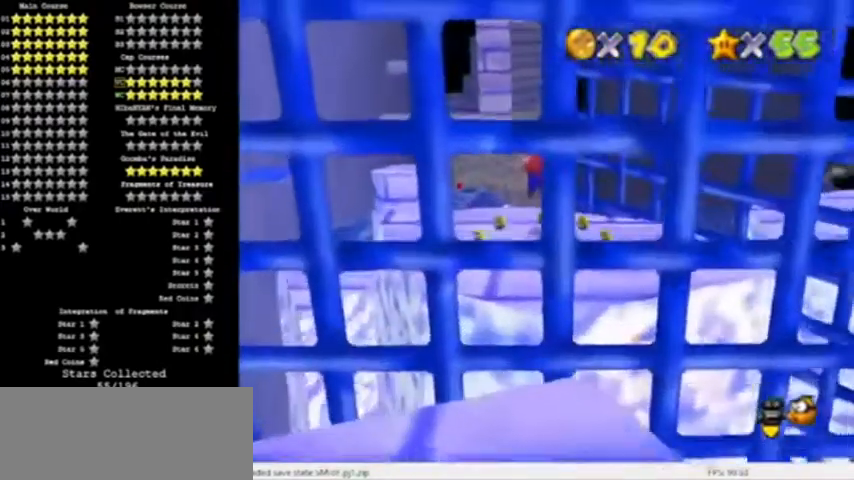
{"buttons": [], "events": [[200, "C_RIGHT", "down"], [334, "C_RIGHT", "up"]]}
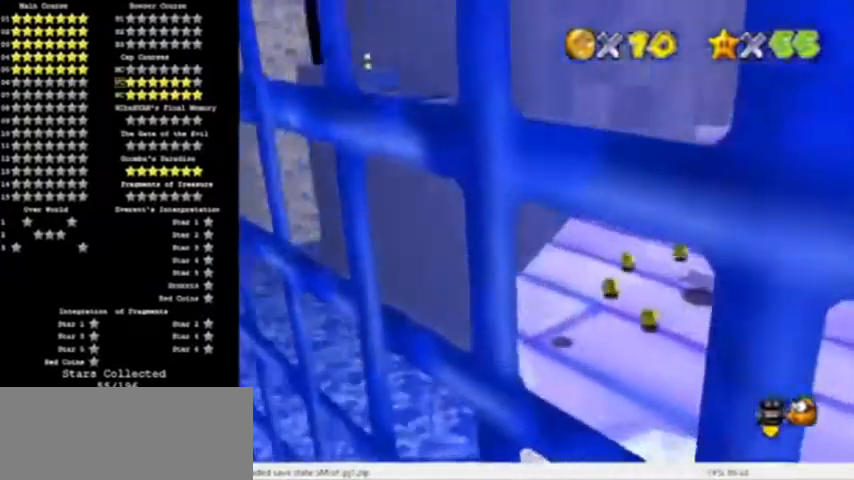
{"buttons": []}
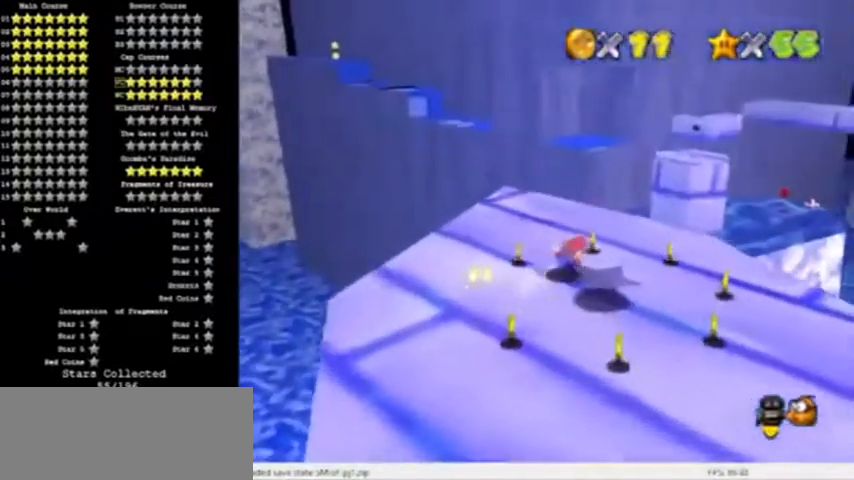
{"buttons": [], "events": [[234, "A", "down"], [300, "A", "up"]]}
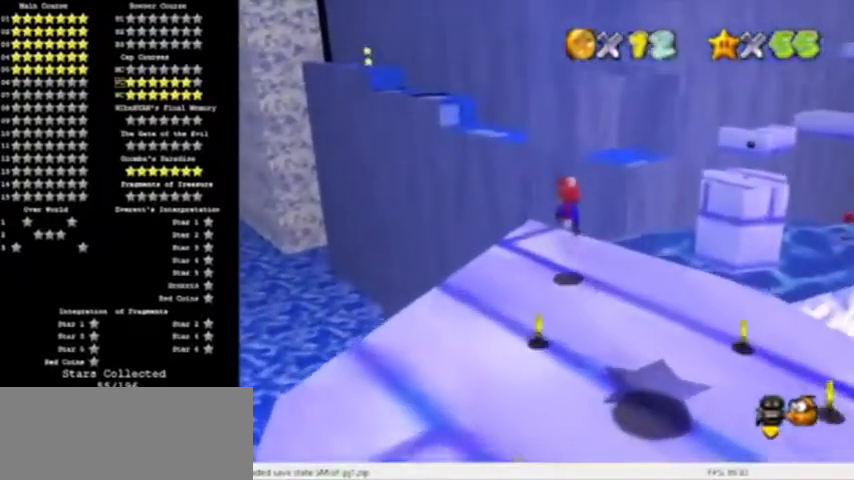
{"buttons": []}
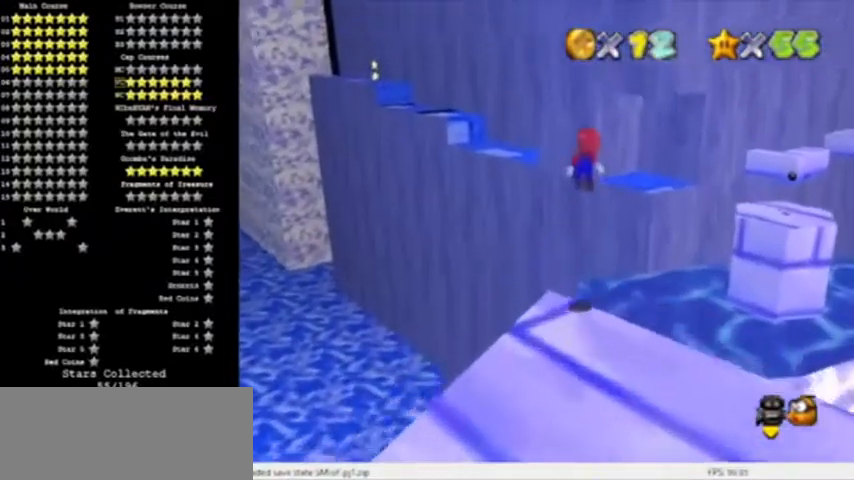
{"buttons": [], "events": [[100, "C_LEFT", "down"], [234, "C_LEFT", "up"]]}